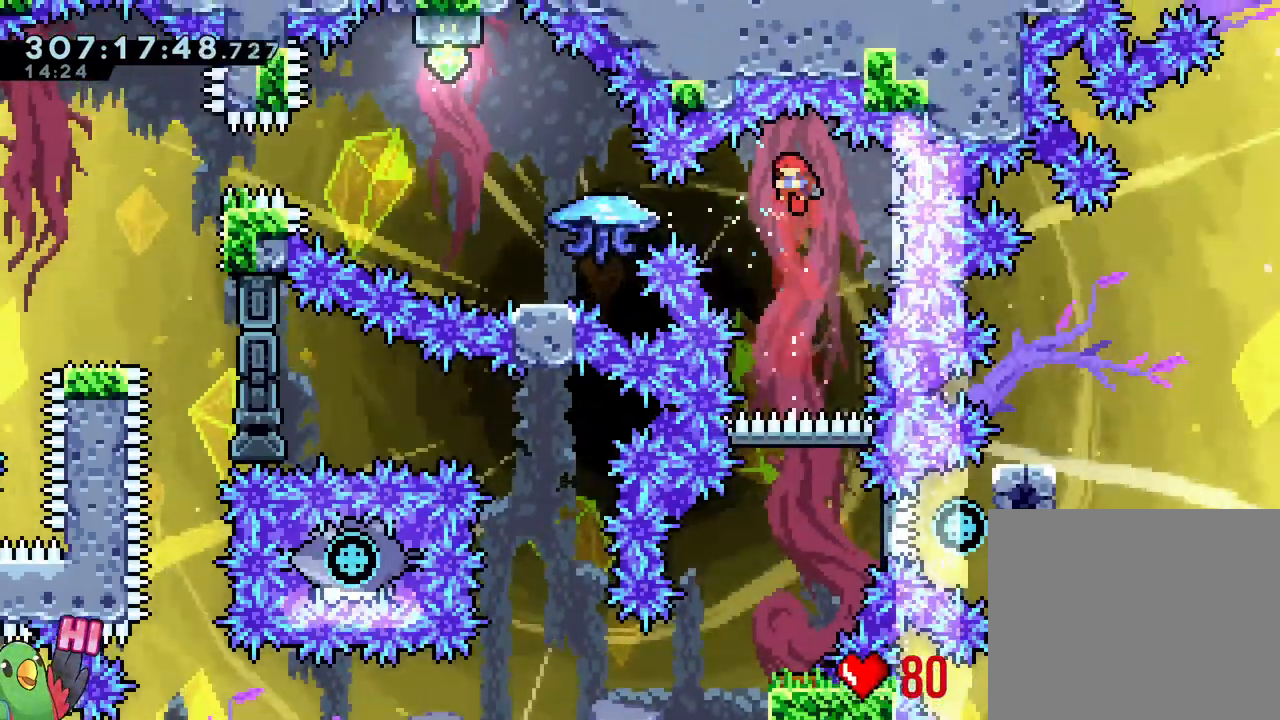
Gameplay with a controller (Nintendo layout); each line is a JSON object with the inputs held at the frame after it (dt_ms = milliseconds from this image to that frame). "events" lists button and stick changes between this image and that frame as [ms after this image, input, new state], when the widget could be followed in between. Not read: DPAD_RIGHT HOME L2 L3 R2 R3 START.
{"dt_ms": 500, "buttons": [], "left_stick": "left", "right_stick": "center", "events": [[183, "left_stick", "left"], [233, "Y", "down"], [417, "Y", "up"]]}
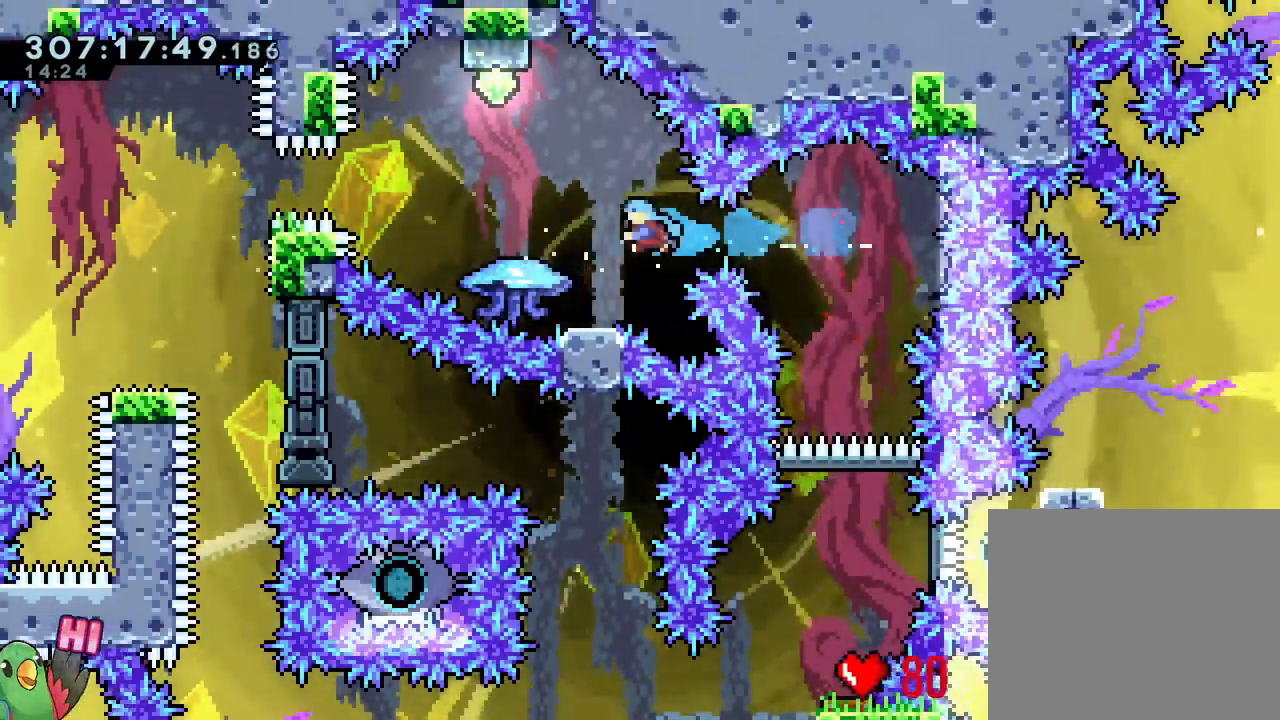
{"dt_ms": 500, "buttons": ["B"], "left_stick": "center", "right_stick": "center", "events": [[50, "left_stick", "center"], [400, "B", "down"]]}
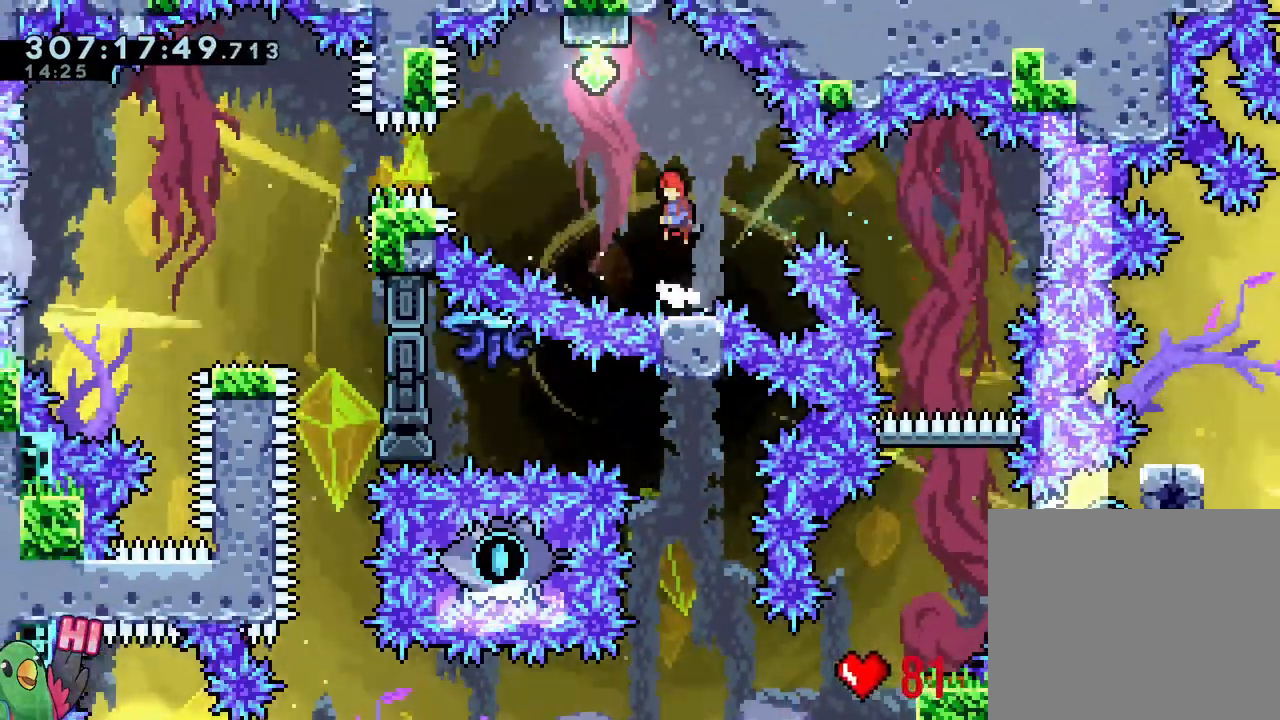
{"dt_ms": 1000, "buttons": ["B", "Y"], "left_stick": "left", "right_stick": "center"}
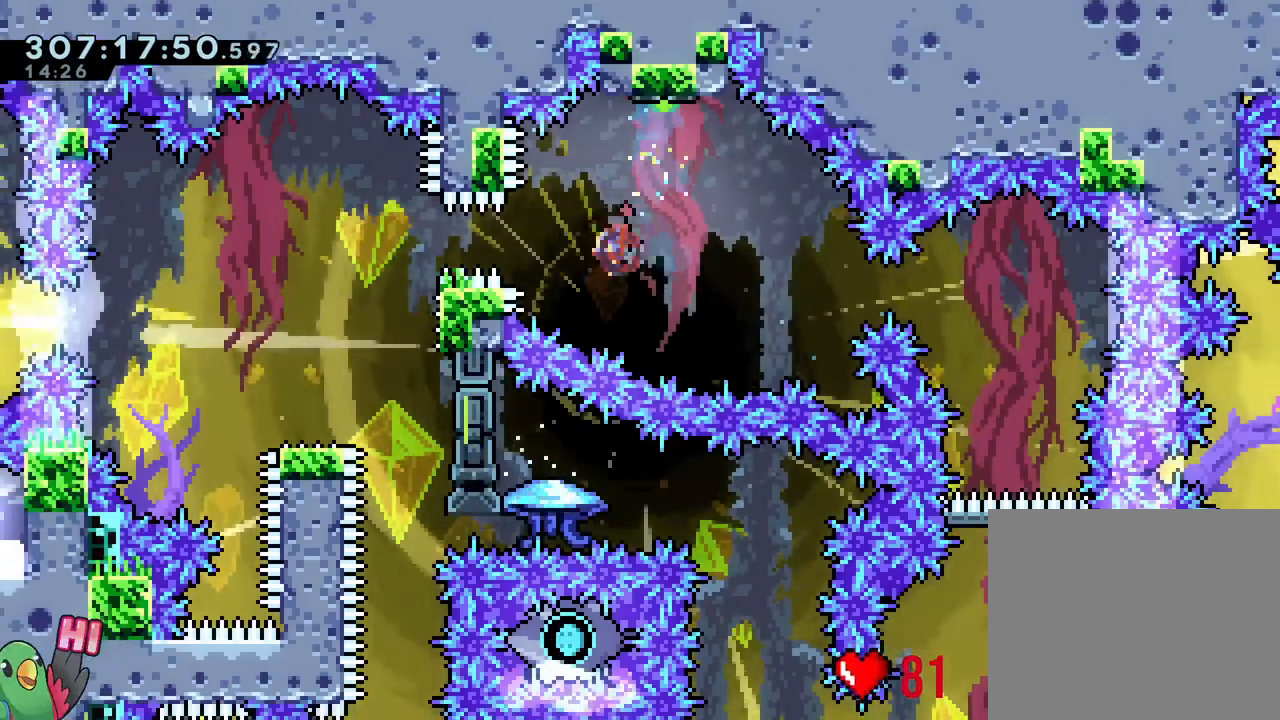
{"dt_ms": 500, "buttons": [], "left_stick": "center", "right_stick": "center", "events": [[133, "Y", "up"], [200, "B", "up"], [200, "left_stick", "center"]]}